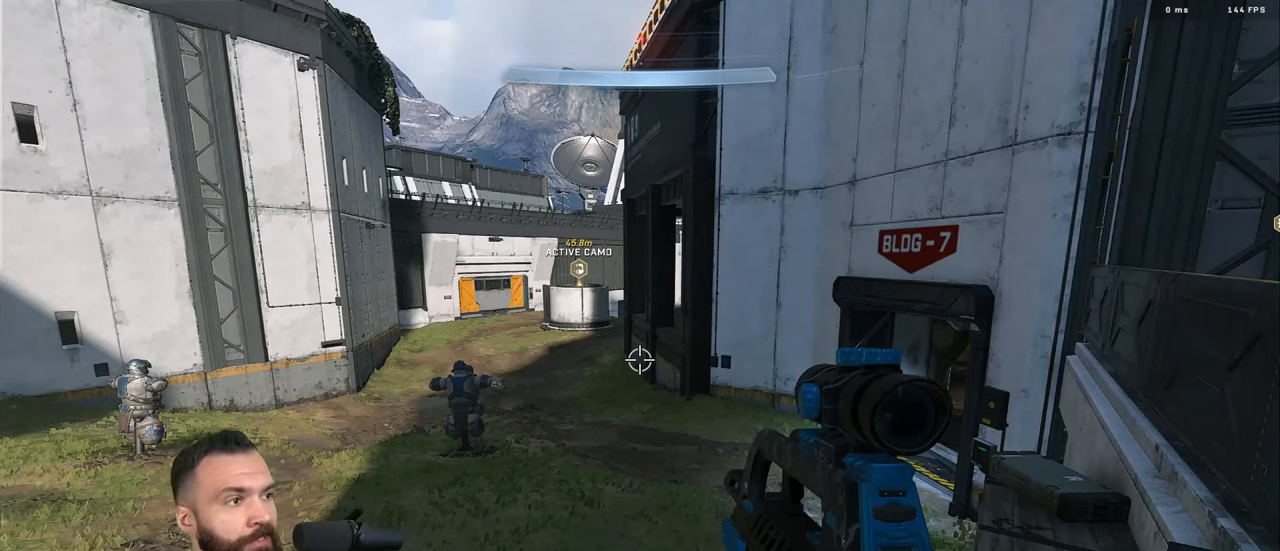
Gameplay with a controller (Xbox layout); each line is a JSON object with the inputs held at the frame after it. "events" lists button and stick changes between this image and that frame as [ms after this image, input, new state], when the widget could be followed in between.
{"buttons": [], "left_stick": "right", "right_stick": "down", "events": [[300, "left_stick", "right"], [383, "right_stick", "down"]]}
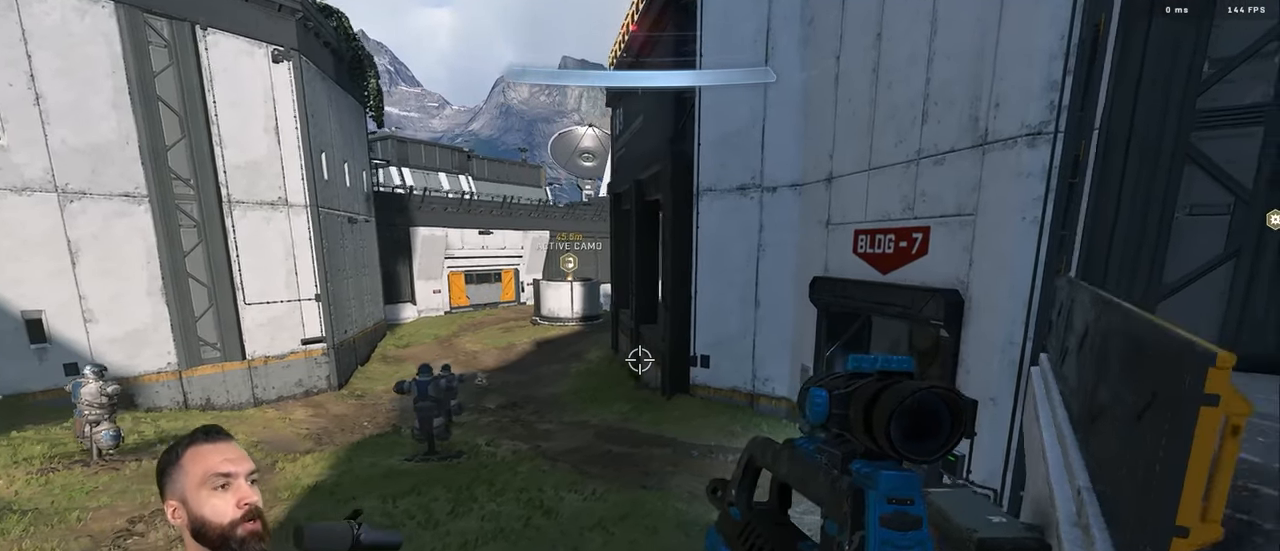
{"buttons": [], "left_stick": "center", "right_stick": "center", "events": [[67, "left_stick", "up"], [183, "left_stick", "center"], [183, "right_stick", "center"]]}
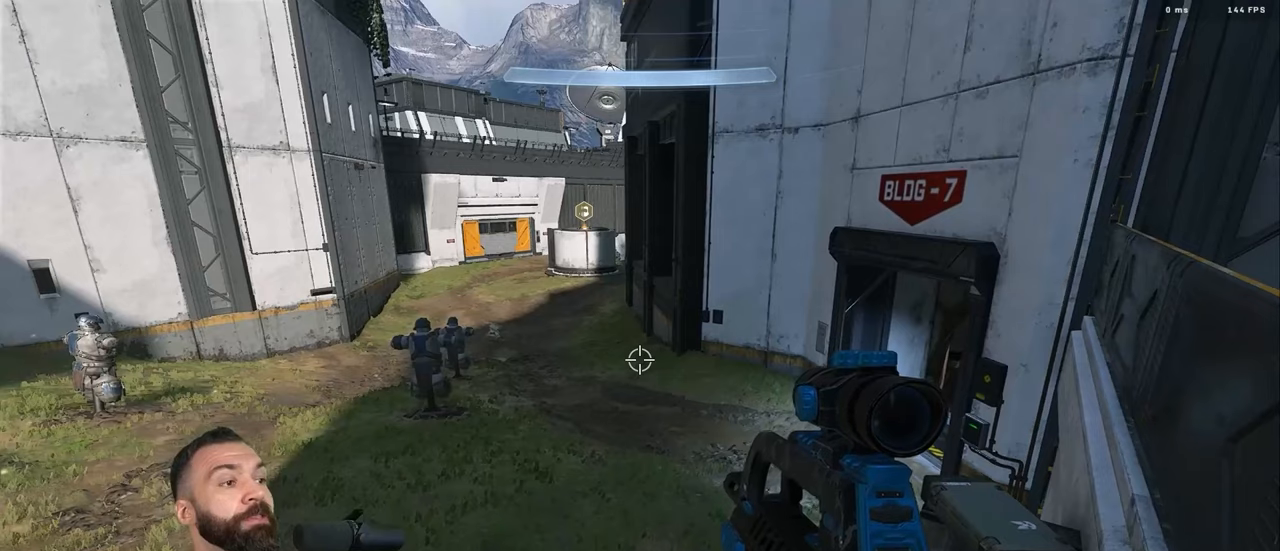
{"buttons": [], "left_stick": "center", "right_stick": "center", "events": []}
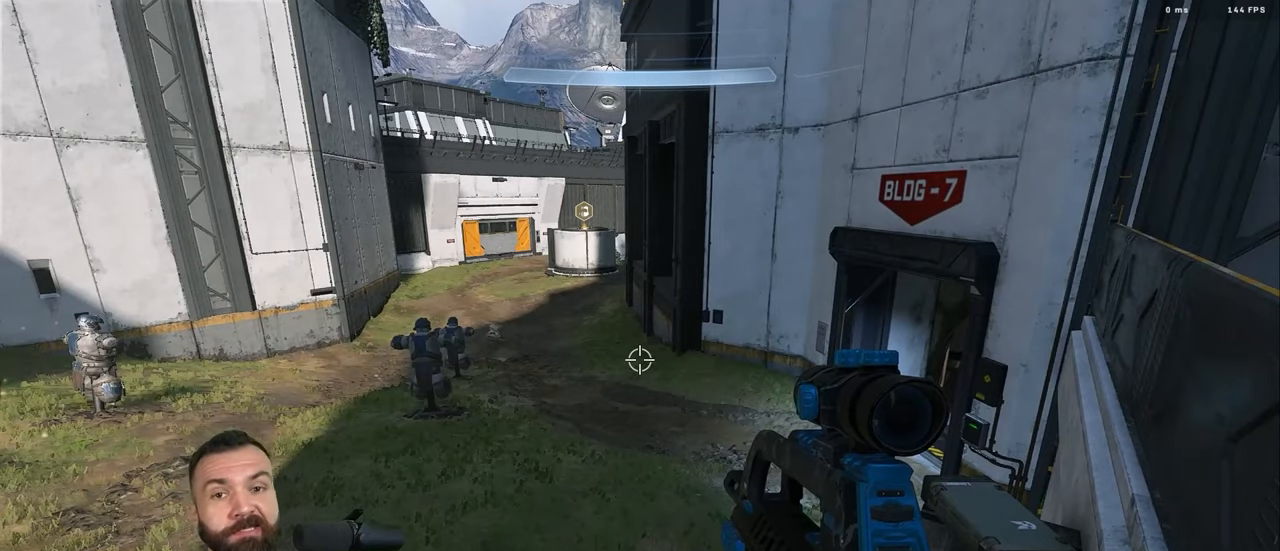
{"buttons": [], "left_stick": "center", "right_stick": "center", "events": []}
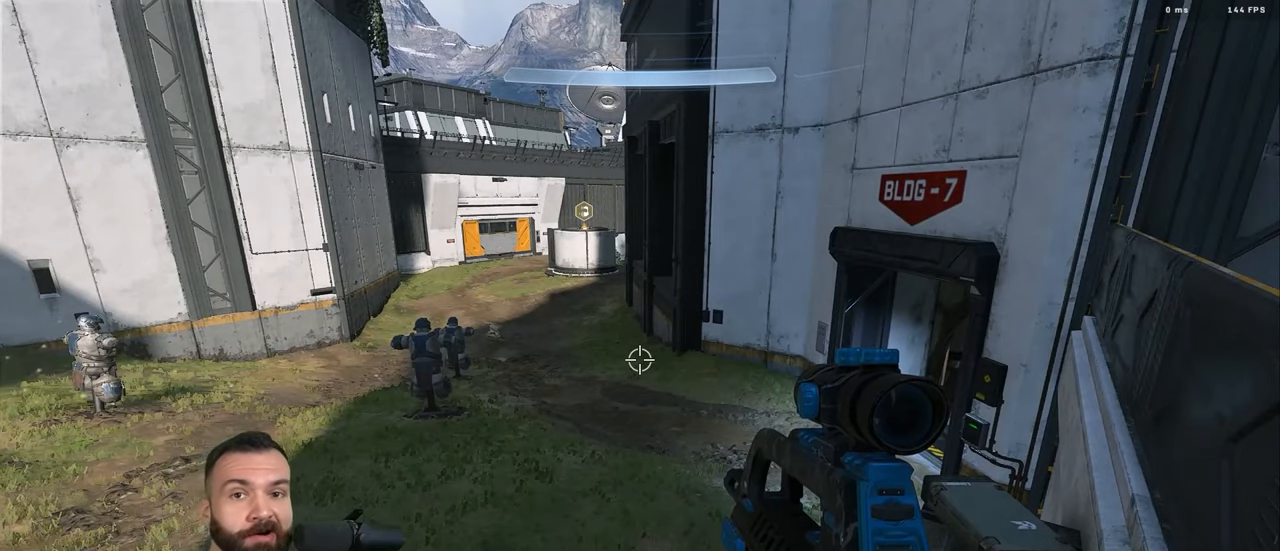
{"buttons": [], "left_stick": "center", "right_stick": "center", "events": []}
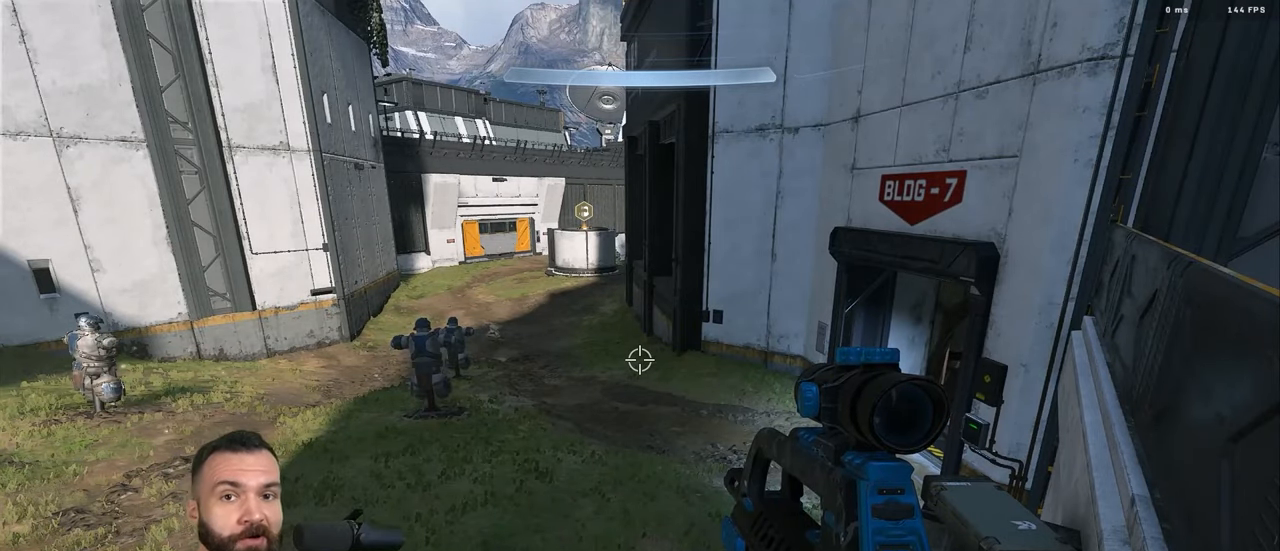
{"buttons": [], "left_stick": "down", "right_stick": "down-right", "events": [[267, "right_stick", "down"], [400, "left_stick", "down"], [484, "right_stick", "down-right"]]}
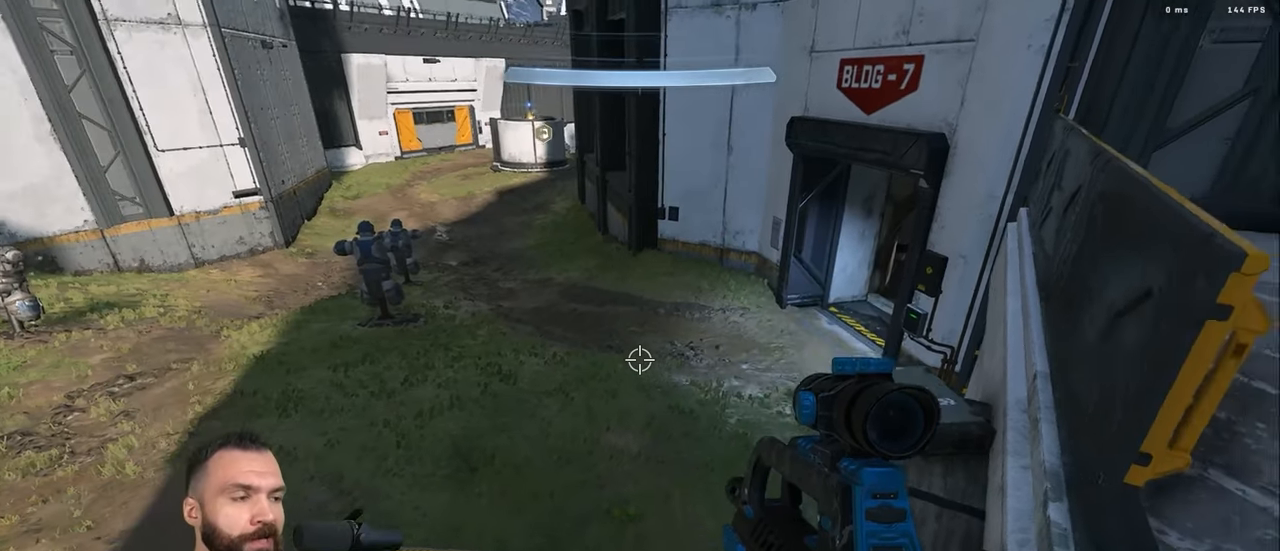
{"buttons": [], "left_stick": "center", "right_stick": "center", "events": [[117, "right_stick", "center"], [267, "left_stick", "center"]]}
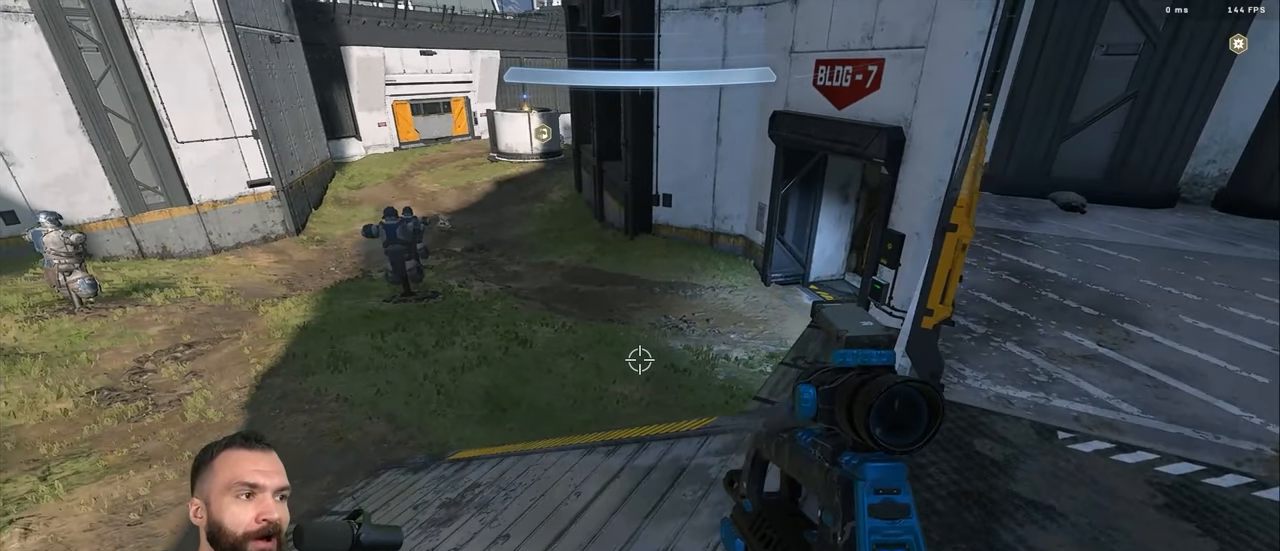
{"buttons": [], "left_stick": "center", "right_stick": "center", "events": []}
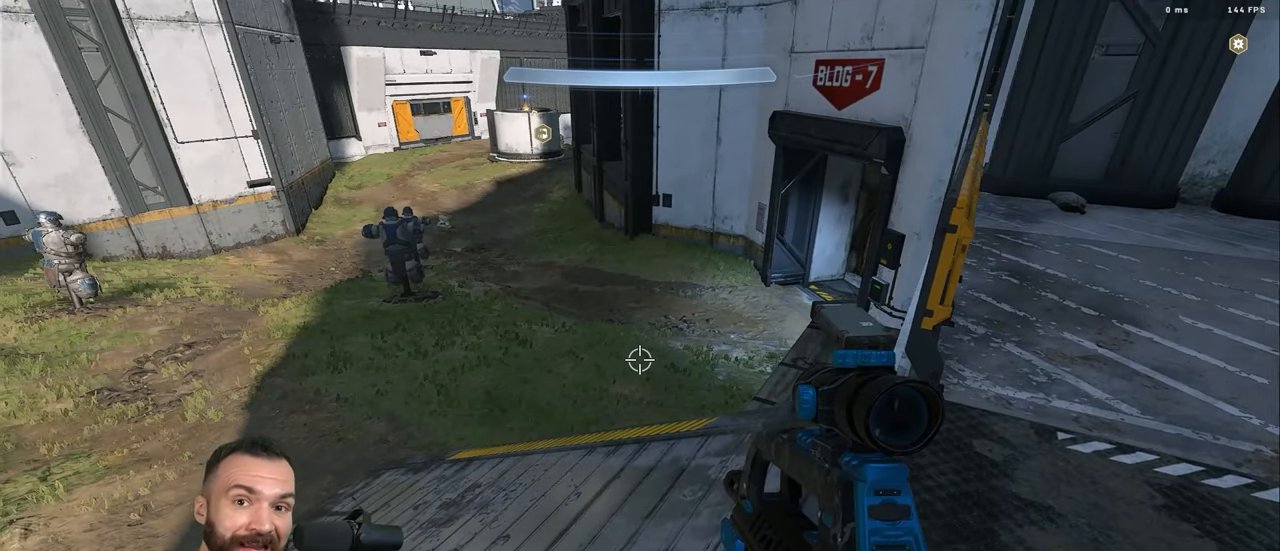
{"buttons": [], "left_stick": "center", "right_stick": "center", "events": []}
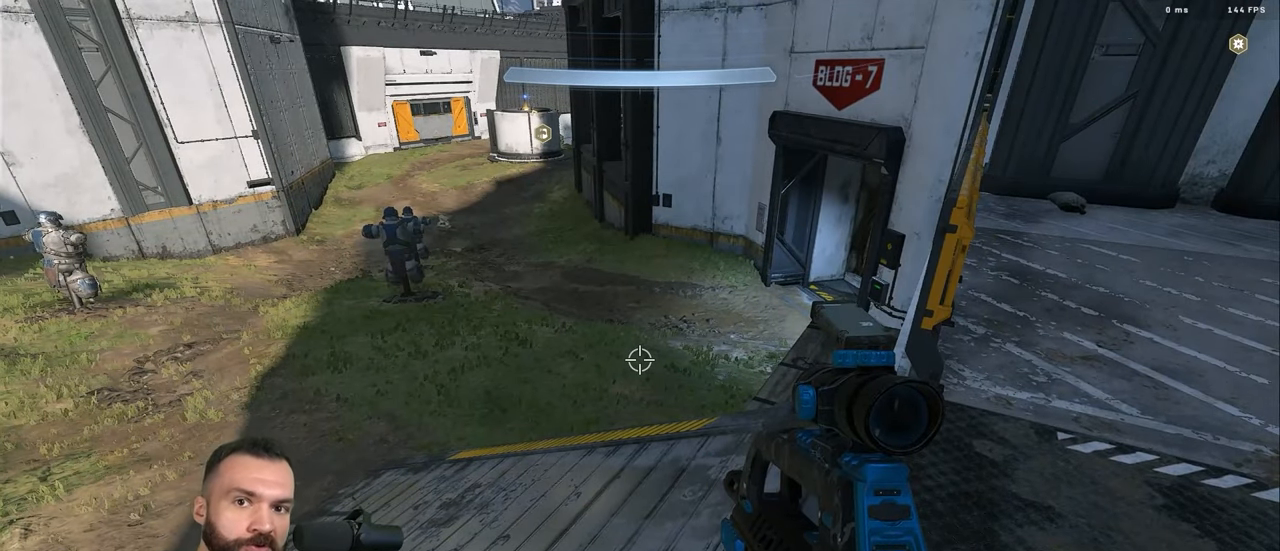
{"buttons": [], "left_stick": "center", "right_stick": "center", "events": []}
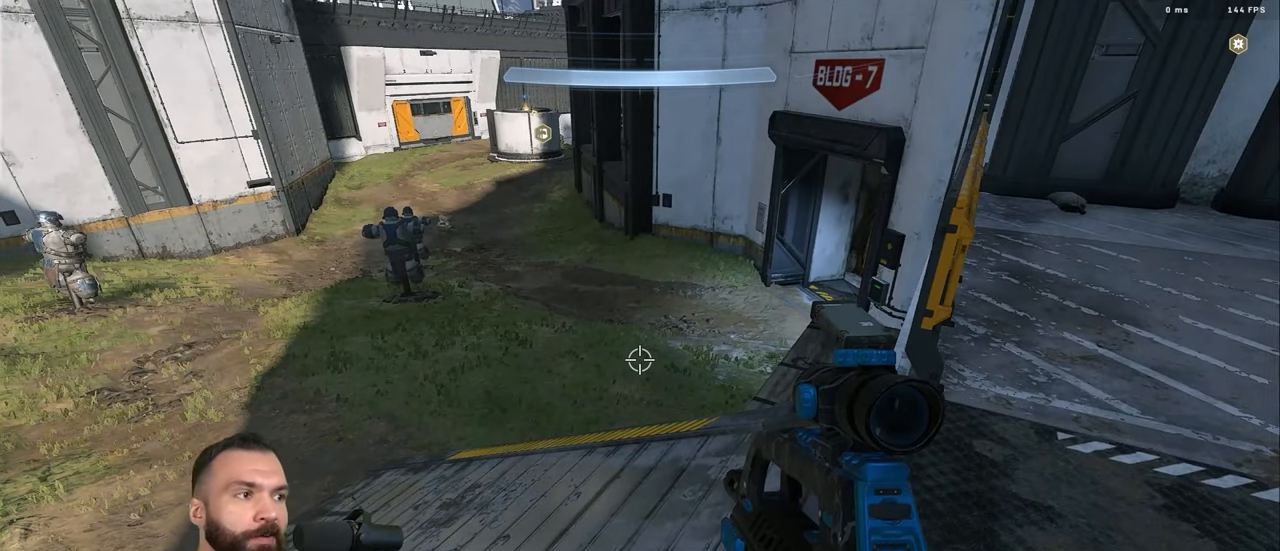
{"buttons": [], "left_stick": "center", "right_stick": "center", "events": [[167, "left_stick", "up"], [367, "left_stick", "center"]]}
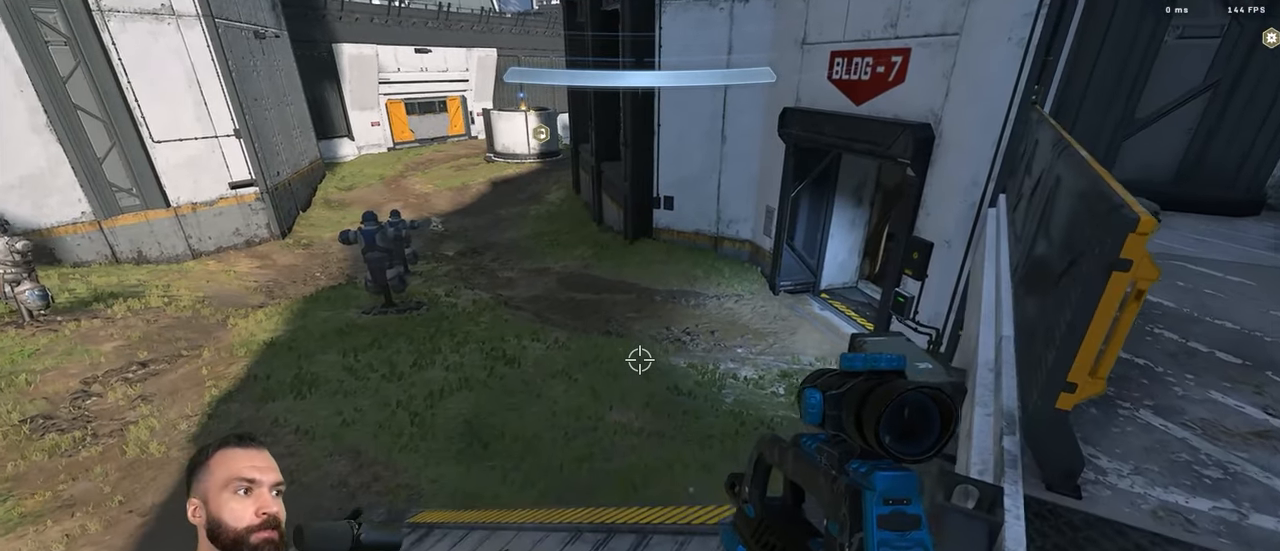
{"buttons": [], "left_stick": "up", "right_stick": "up-left", "events": [[50, "right_stick", "up"], [134, "left_stick", "up"], [250, "A", "down"], [334, "A", "up"], [334, "right_stick", "center"], [450, "right_stick", "up-left"]]}
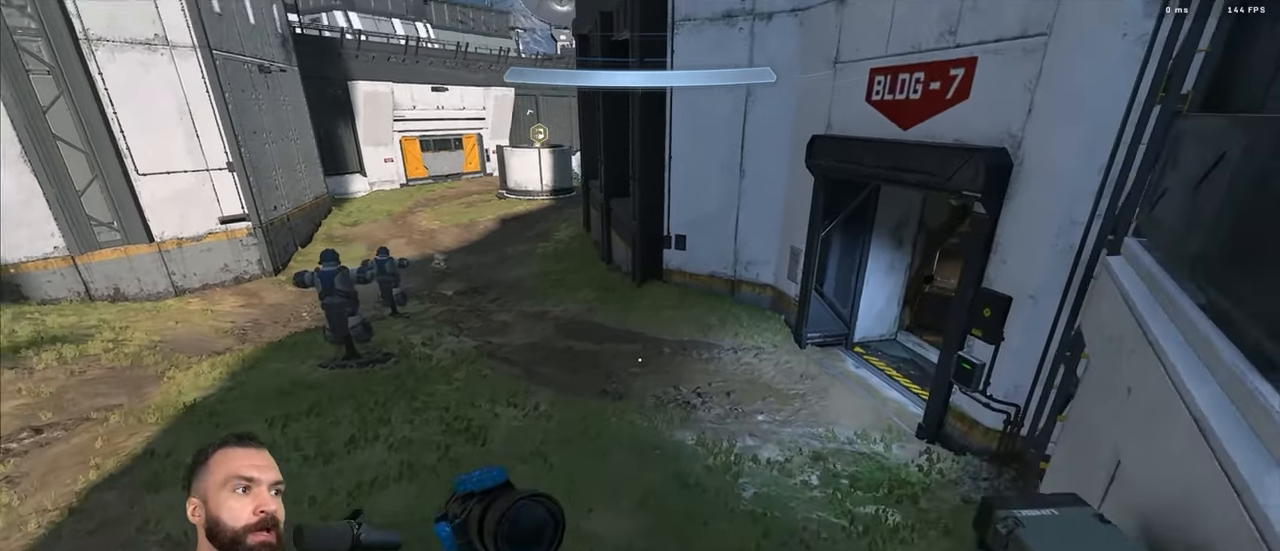
{"buttons": [], "left_stick": "up", "right_stick": "up", "events": [[333, "L3", "down"], [350, "right_stick", "up"], [416, "L3", "up"]]}
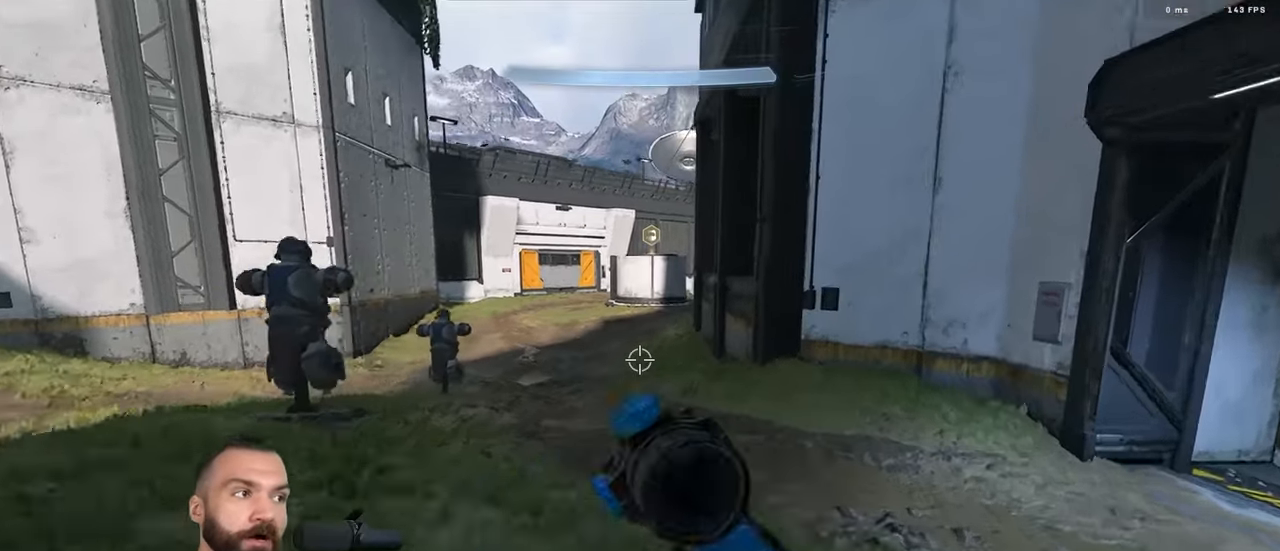
{"buttons": ["L1", "L2"], "left_stick": "up", "right_stick": "center", "events": [[316, "right_stick", "center"], [450, "L1", "down"], [450, "L2", "down"]]}
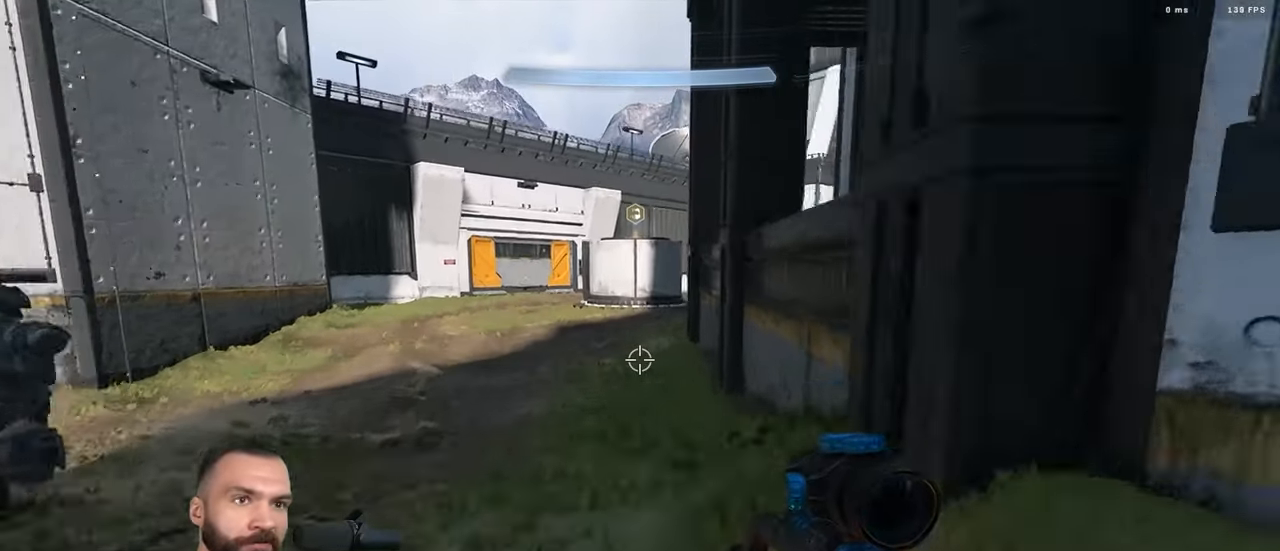
{"buttons": ["L3"], "left_stick": "up", "right_stick": "center", "events": [[16, "L2", "up"], [50, "L1", "up"], [416, "L3", "down"]]}
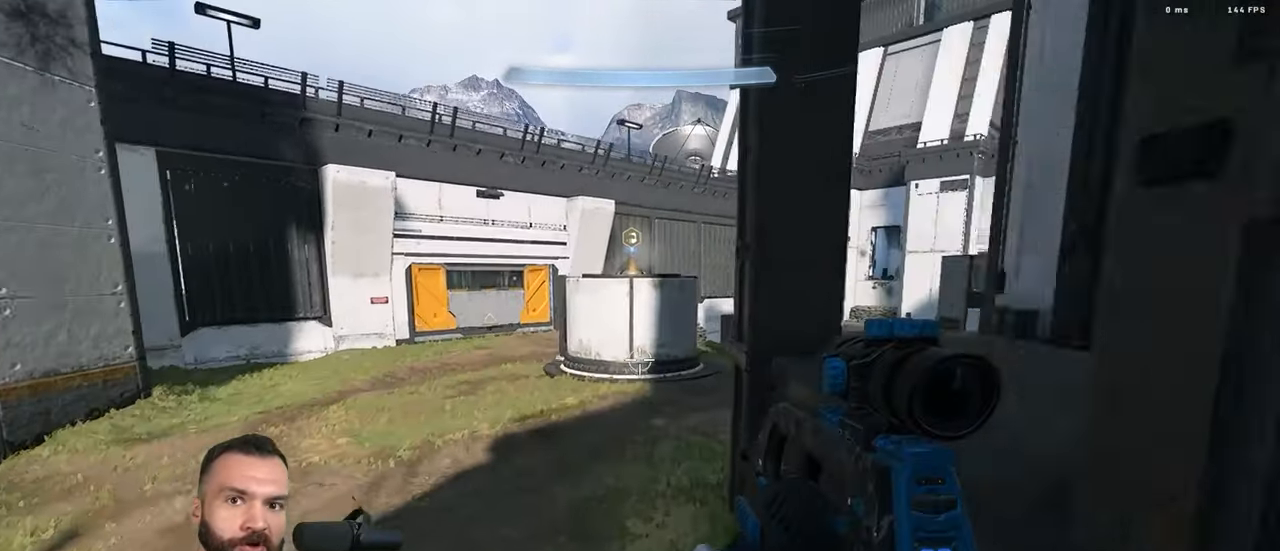
{"buttons": [], "left_stick": "down-right", "right_stick": "right", "events": [[233, "L3", "up"], [333, "right_stick", "right"], [383, "left_stick", "center"], [500, "left_stick", "down-right"]]}
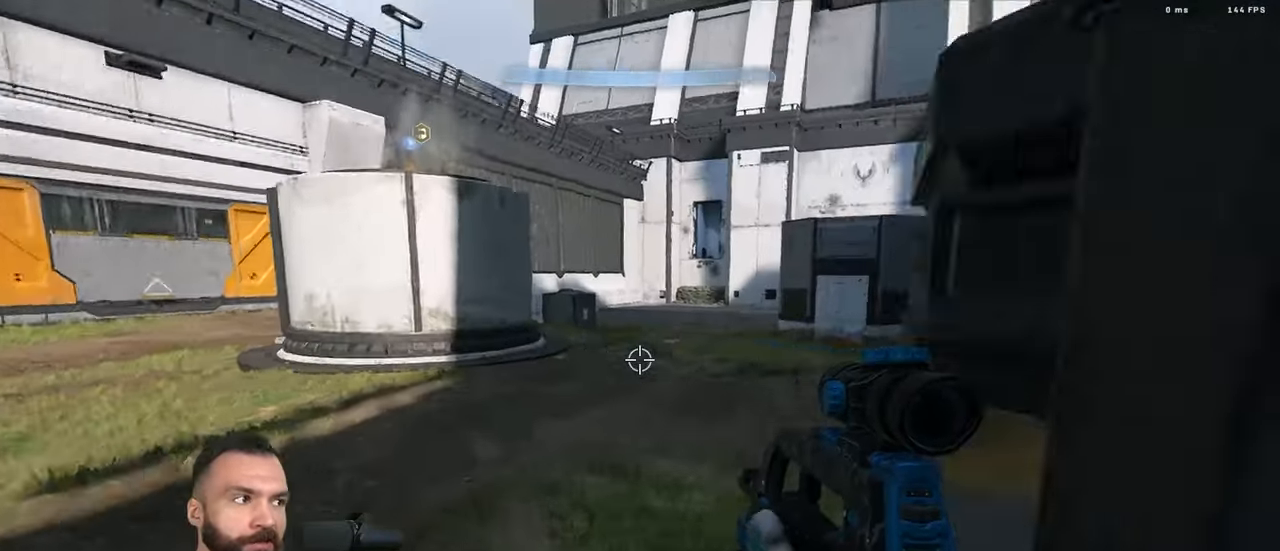
{"buttons": [], "left_stick": "up-right", "right_stick": "right", "events": [[16, "Y", "down"], [100, "Y", "up"], [133, "Y", "down"], [233, "Y", "up"], [300, "left_stick", "up-right"], [383, "A", "down"], [483, "A", "up"]]}
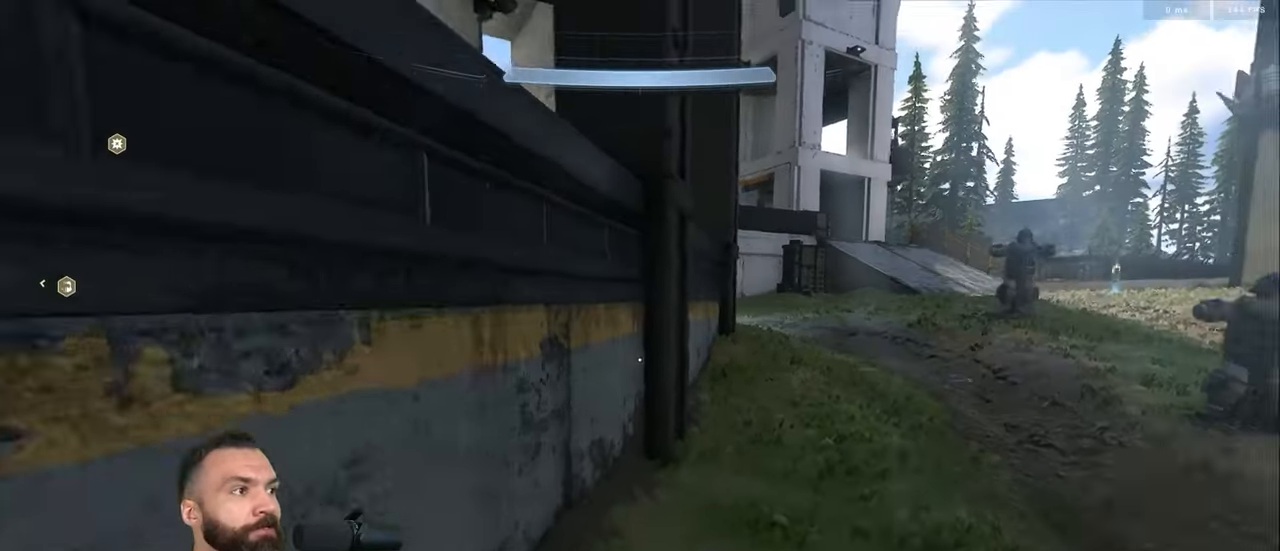
{"buttons": [], "left_stick": "up-right", "right_stick": "center", "events": [[33, "A", "down"], [33, "right_stick", "center"], [116, "A", "up"], [216, "right_stick", "up-right"], [366, "right_stick", "center"]]}
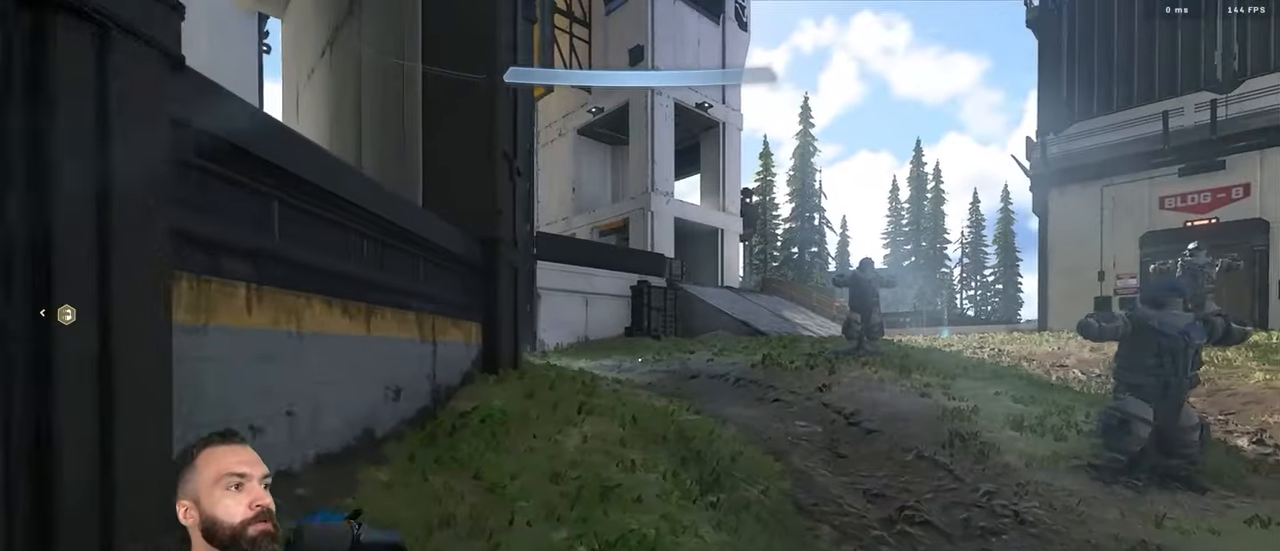
{"buttons": [], "left_stick": "up", "right_stick": "up", "events": [[16, "right_stick", "up"], [183, "right_stick", "center"], [250, "right_stick", "up"], [433, "left_stick", "up"]]}
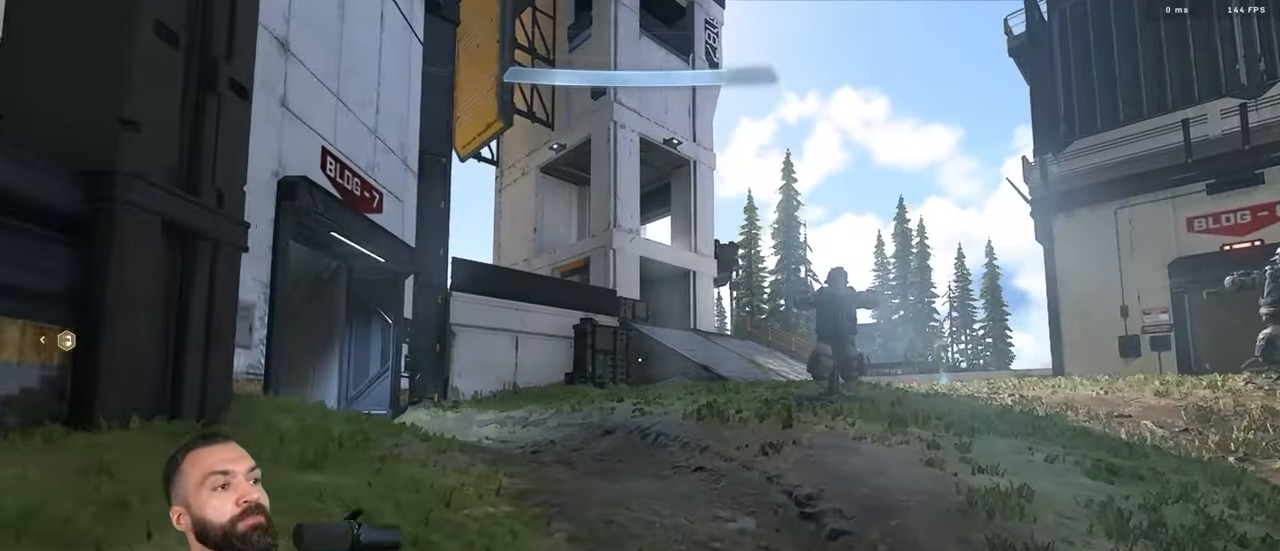
{"buttons": [], "left_stick": "up", "right_stick": "center", "events": [[50, "right_stick", "center"]]}
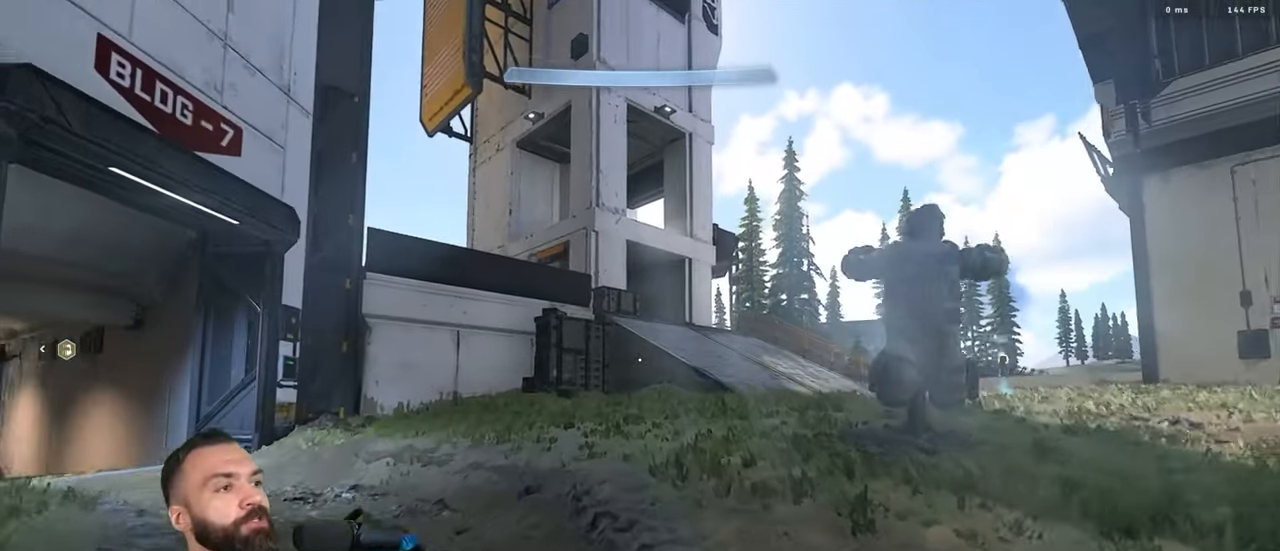
{"buttons": [], "left_stick": "up", "right_stick": "center", "events": [[150, "right_stick", "down"], [233, "right_stick", "center"]]}
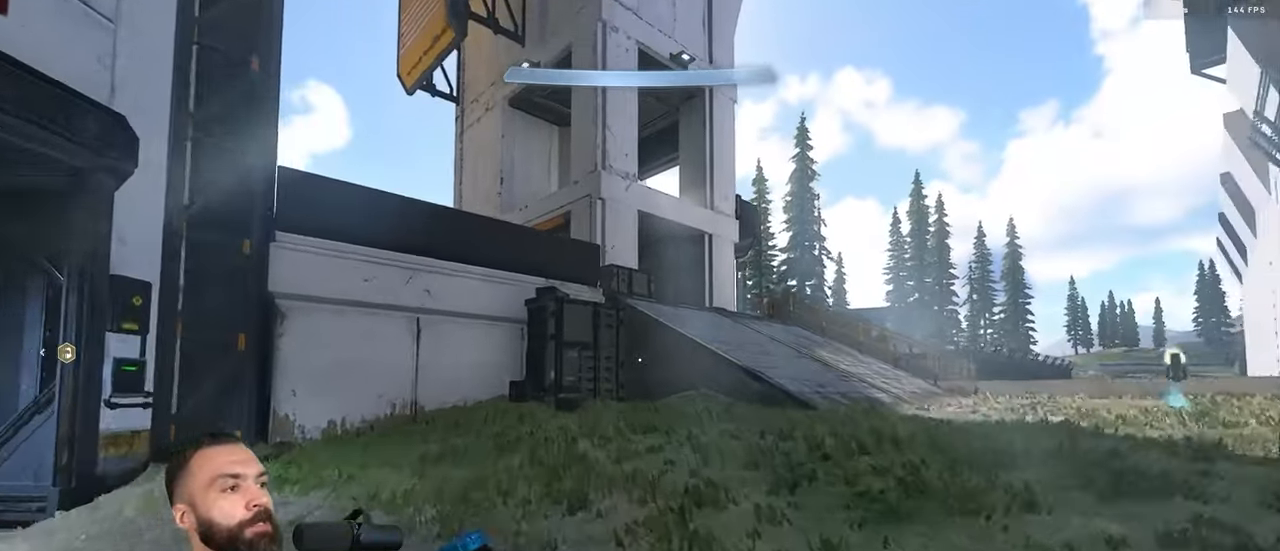
{"buttons": [], "left_stick": "center", "right_stick": "center", "events": [[250, "left_stick", "center"]]}
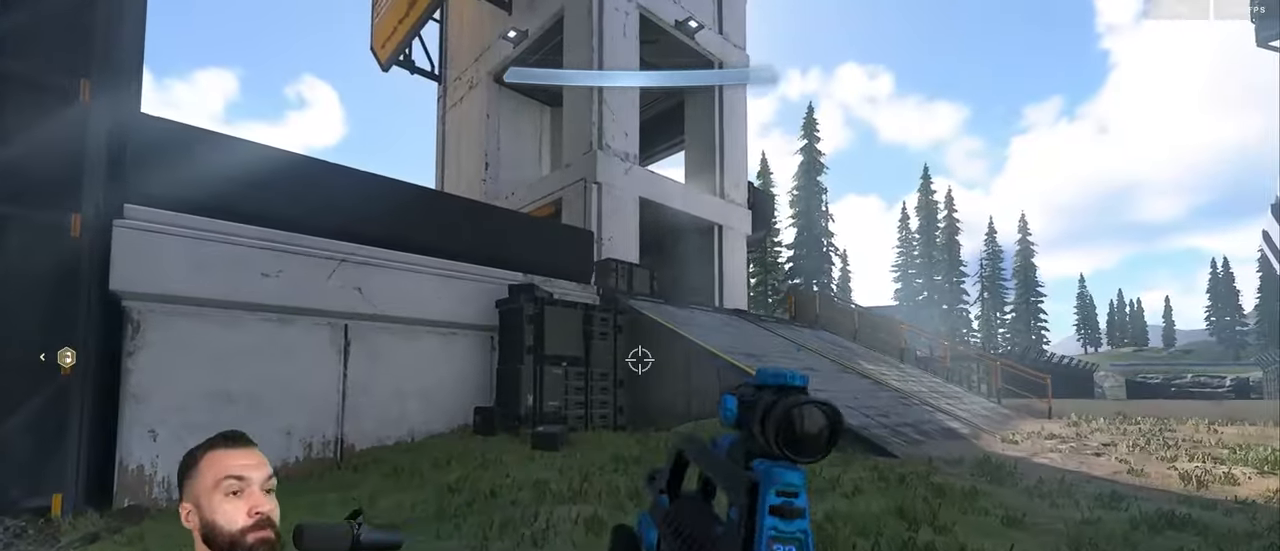
{"buttons": [], "left_stick": "center", "right_stick": "center", "events": []}
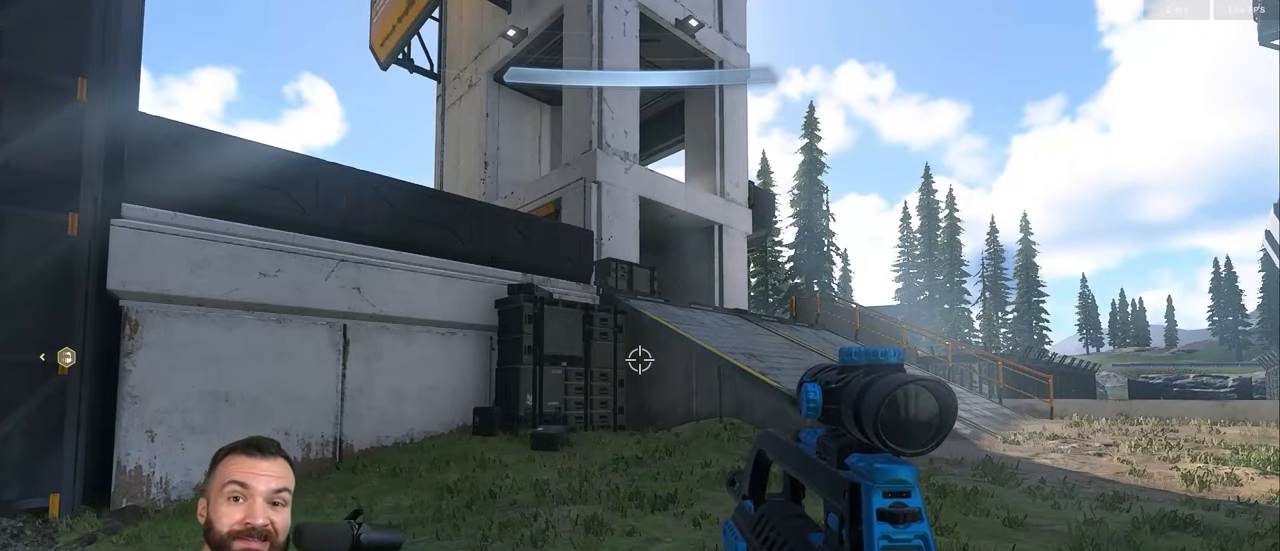
{"buttons": [], "left_stick": "center", "right_stick": "center", "events": []}
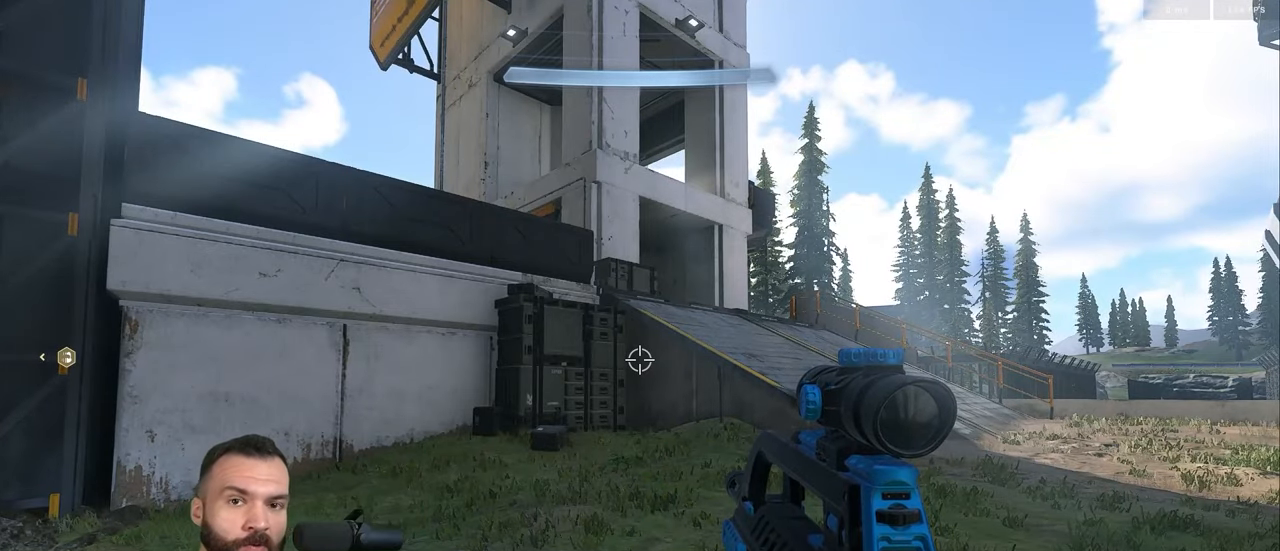
{"buttons": [], "left_stick": "up", "right_stick": "center", "events": [[383, "left_stick", "up"]]}
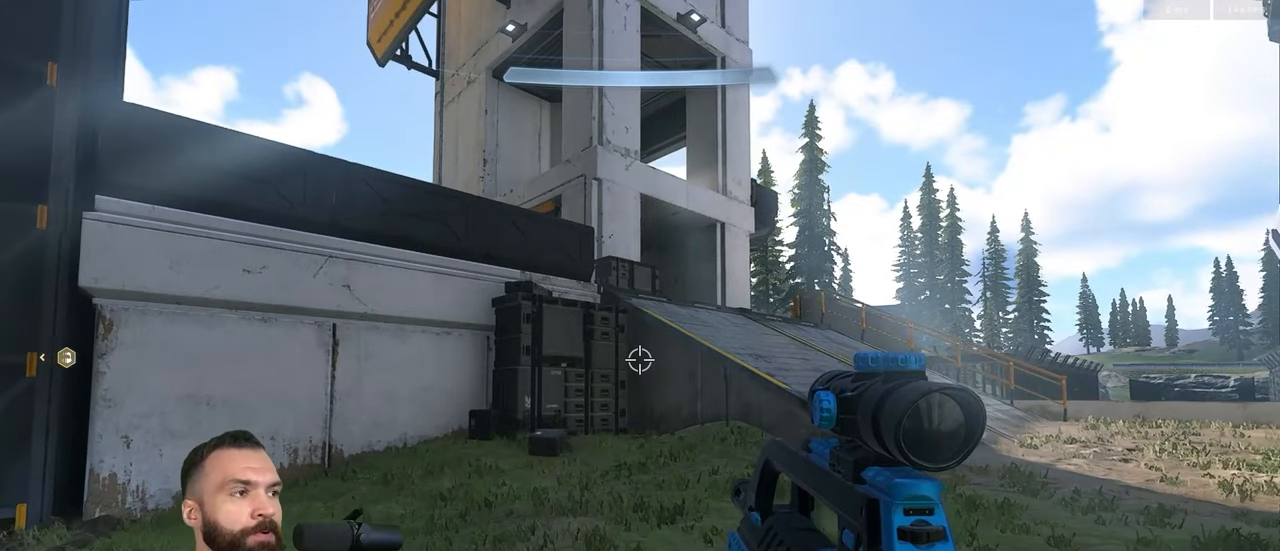
{"buttons": ["Y"], "left_stick": "up", "right_stick": "center", "events": [[50, "right_stick", "down"], [117, "A", "down"], [167, "right_stick", "center"], [217, "A", "up"], [350, "L3", "down"], [483, "L3", "up"], [500, "Y", "down"]]}
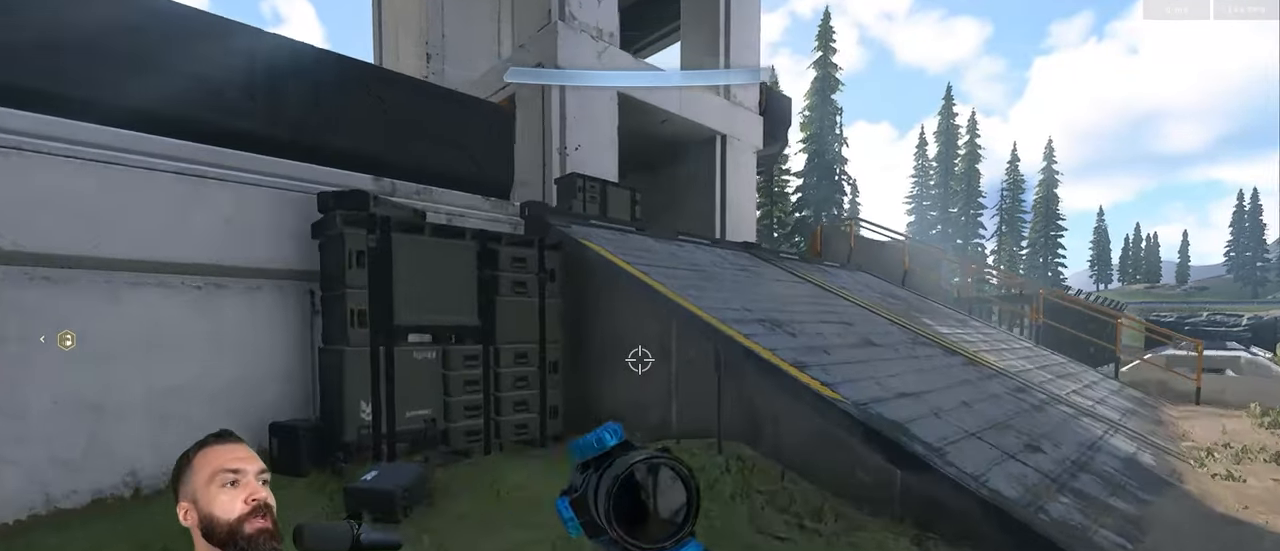
{"buttons": [], "left_stick": "up", "right_stick": "down-left", "events": [[83, "L1", "down"], [83, "L2", "down"], [83, "Y", "up"], [133, "L2", "up"], [133, "Y", "down"], [150, "right_stick", "left"], [167, "L3", "down"], [183, "L1", "up"], [250, "Y", "up"], [383, "L3", "up"], [417, "right_stick", "down-left"]]}
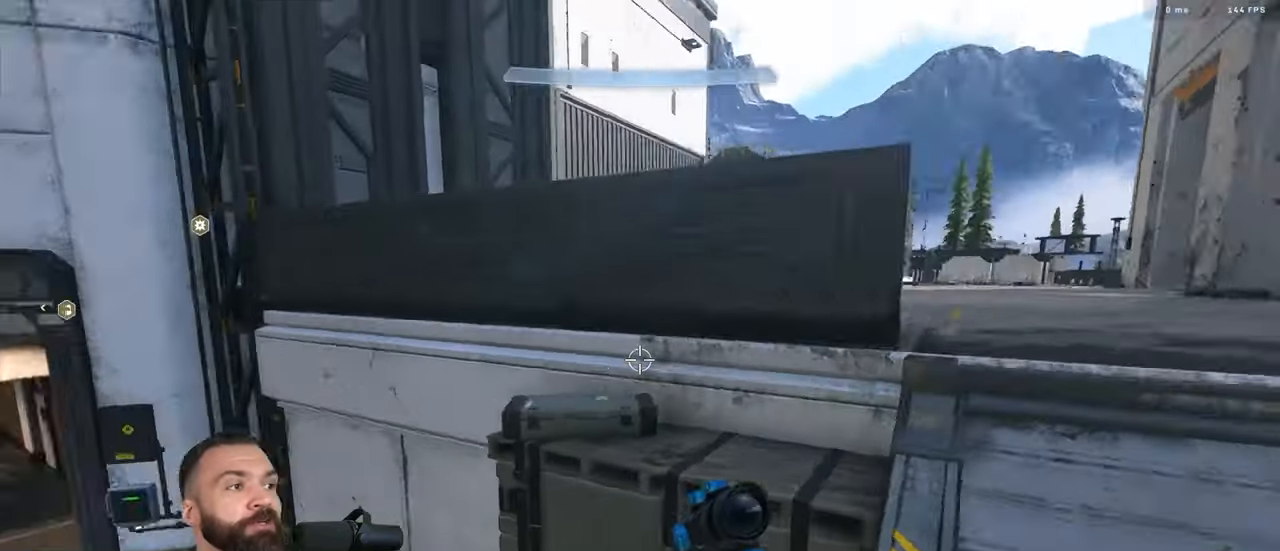
{"buttons": [], "left_stick": "center", "right_stick": "center", "events": [[33, "left_stick", "up-right"], [133, "left_stick", "right"], [317, "left_stick", "center"], [317, "right_stick", "center"]]}